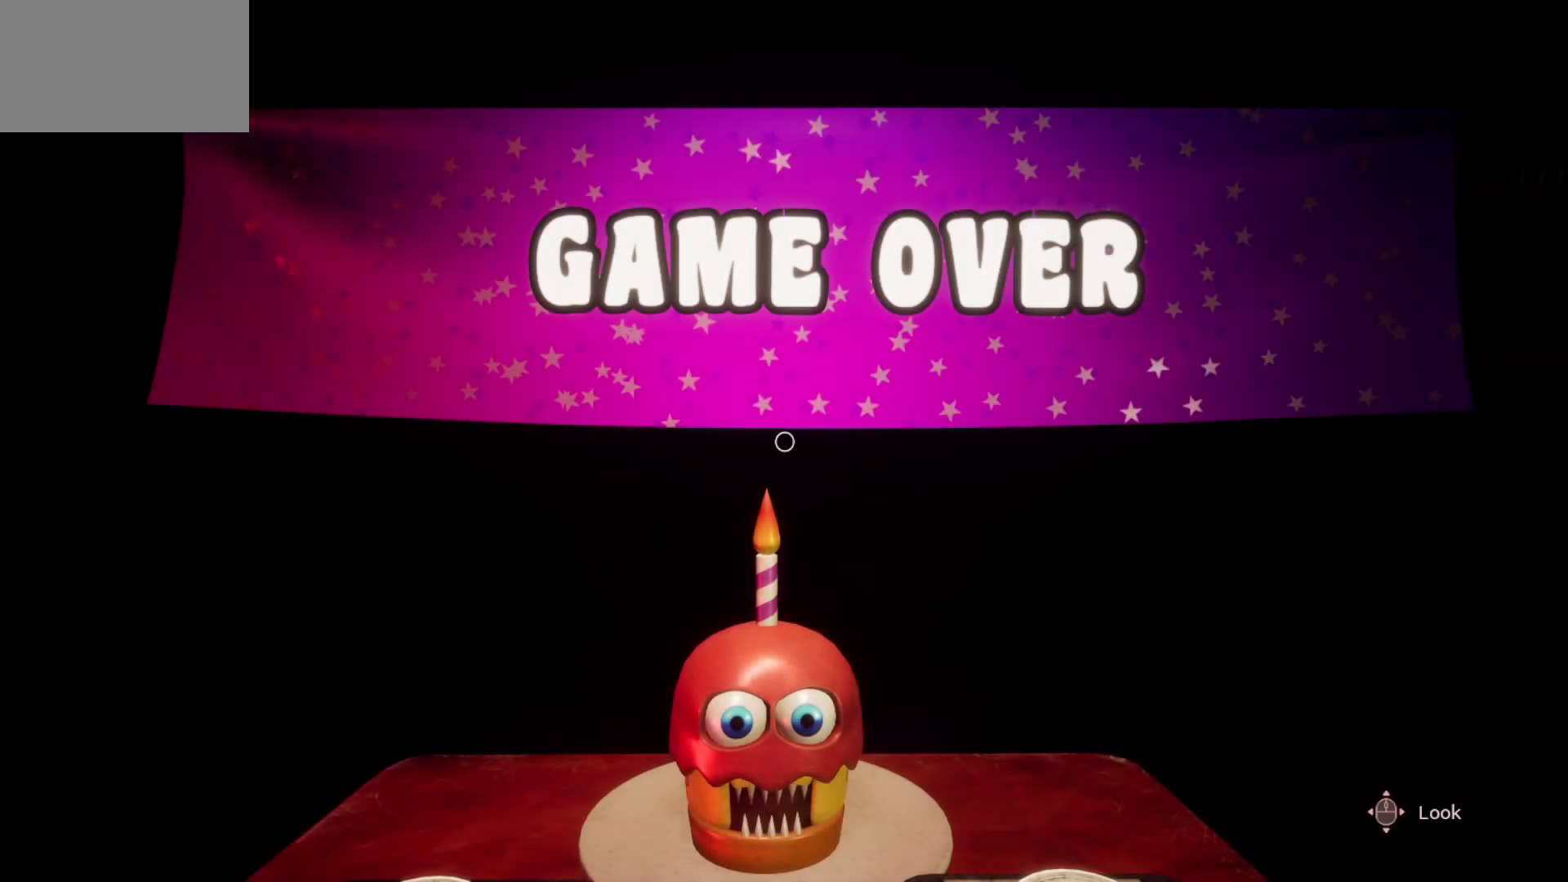
Gameplay with keyboard and mouse; each line is a JSON object with the keys and mouse buttons held at the frame after it. "events" lists presses ("down") and releases ("up") of "1", "2", "3", "4", "5", "a", "alt", "c", "caps_lock", "ctrl", "d", "e", "f", "g", "q", "r", "s", "shift", "space", "t", "tab", "v", "w", "x", "z", "mouse_left", "mouse_wheel" and "mouse_right" between this image and that frame as [ms after this image, input, new state], when the widget could be followed in between. "mouse_left", "mouse_wheel", "mouse_right" = the "left", "wheel", "right" buttons of the "mouse" list. No other keys are recorded. "wheel" means that the mouse wheel is clicked or scrolled. "mouse_move" is the direction in which the mouse moves at that frame (one of eight, or "still"), when it could be read.
{"keys": [], "mouse": [], "mouse_move": "down", "events": [[316, "mouse_left", "down"], [500, "mouse_left", "up"]]}
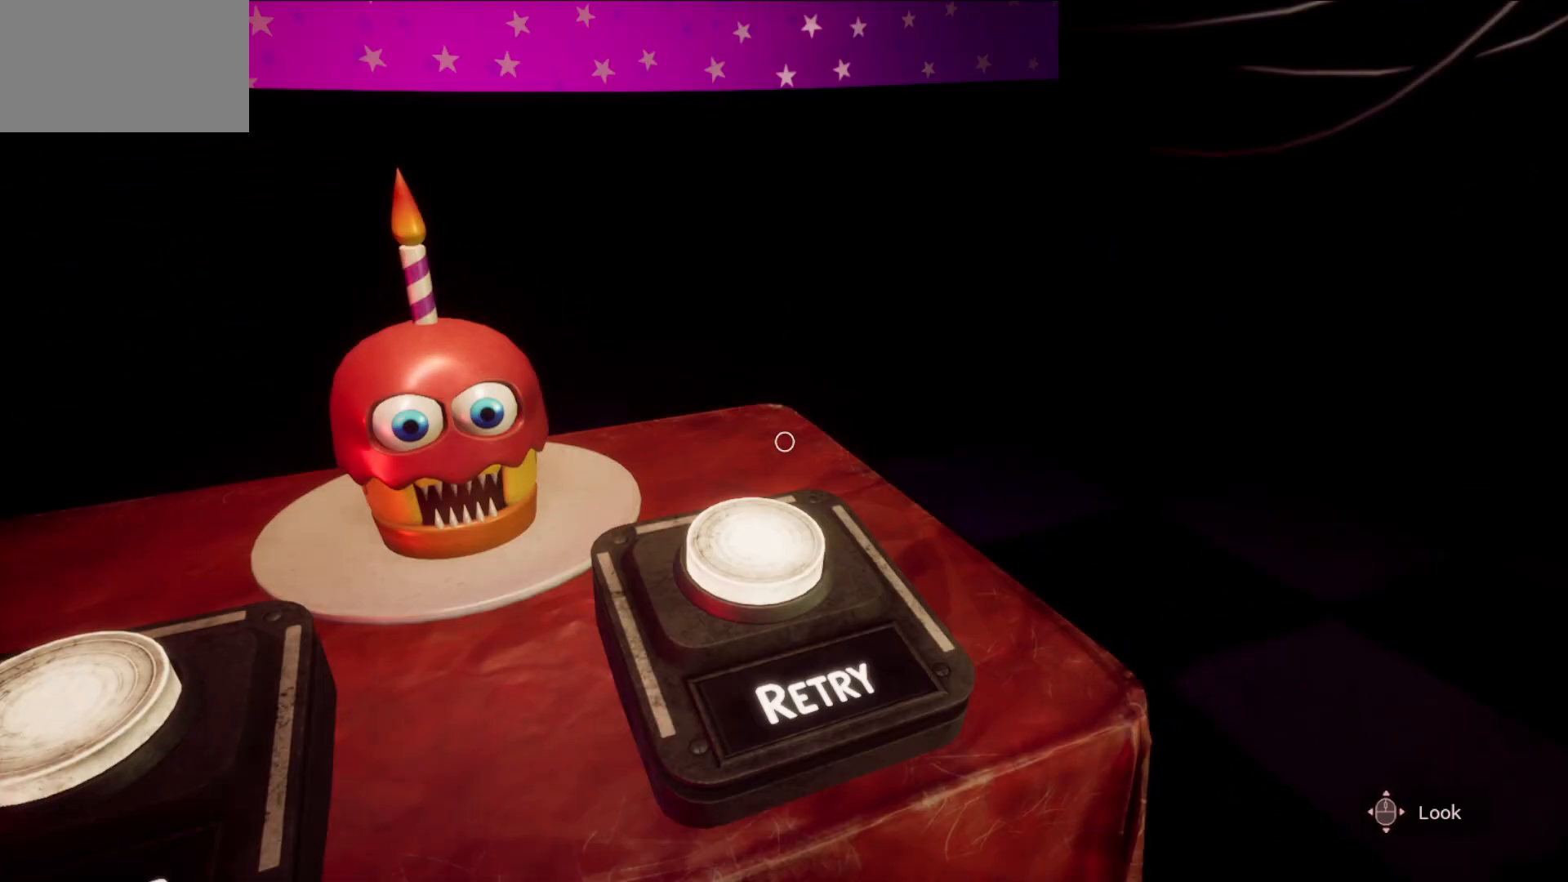
{"keys": [], "mouse": [], "mouse_move": "still", "events": [[333, "mouse_left", "down"], [433, "mouse_left", "up"]]}
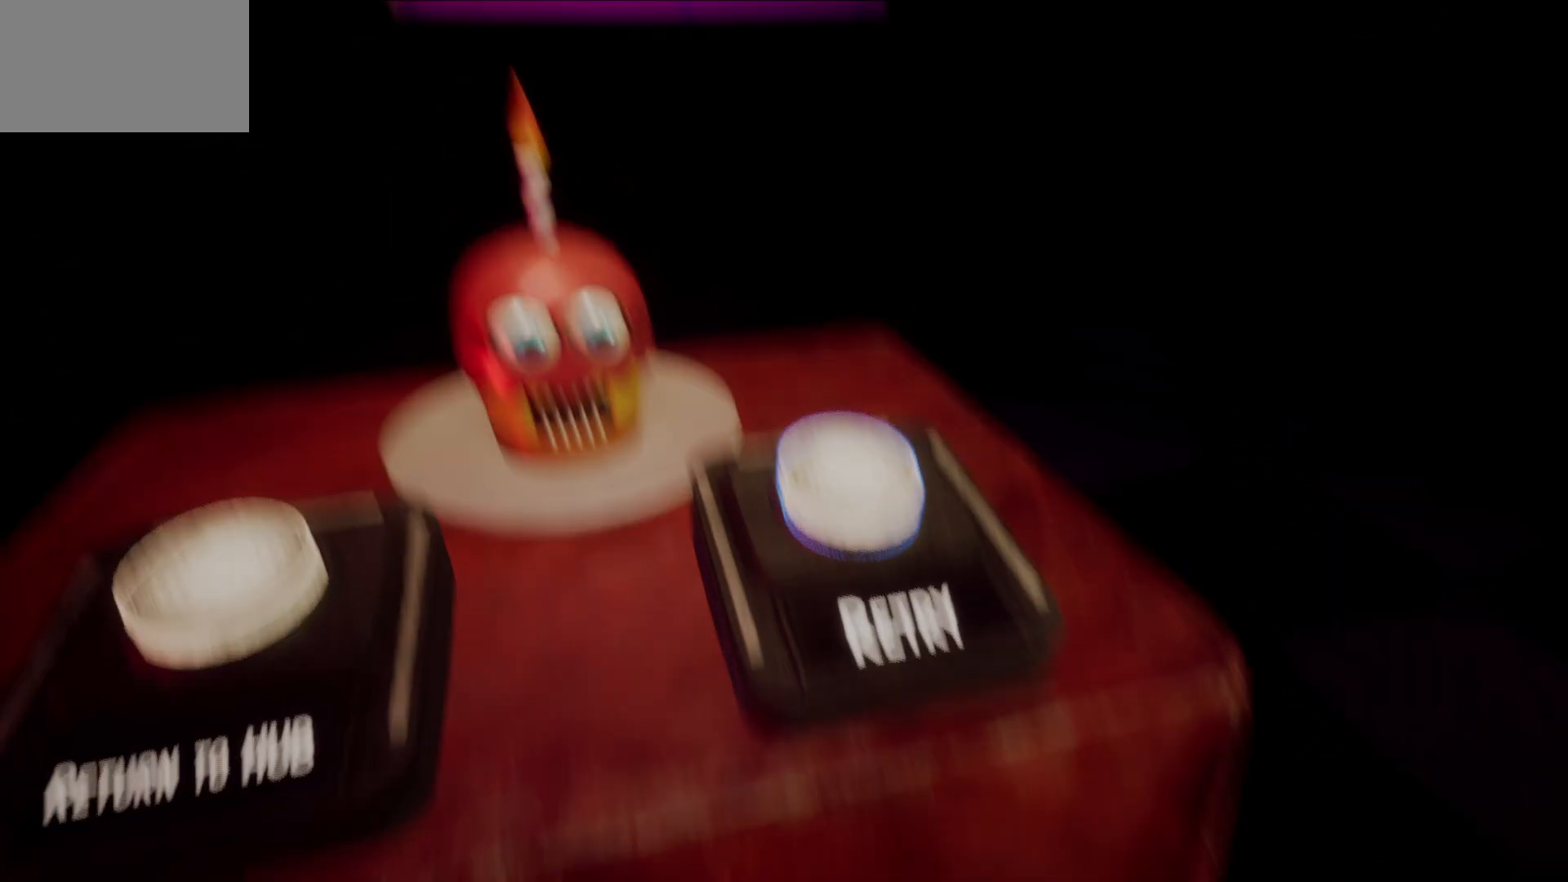
{"keys": [], "mouse": [], "mouse_move": "still", "events": []}
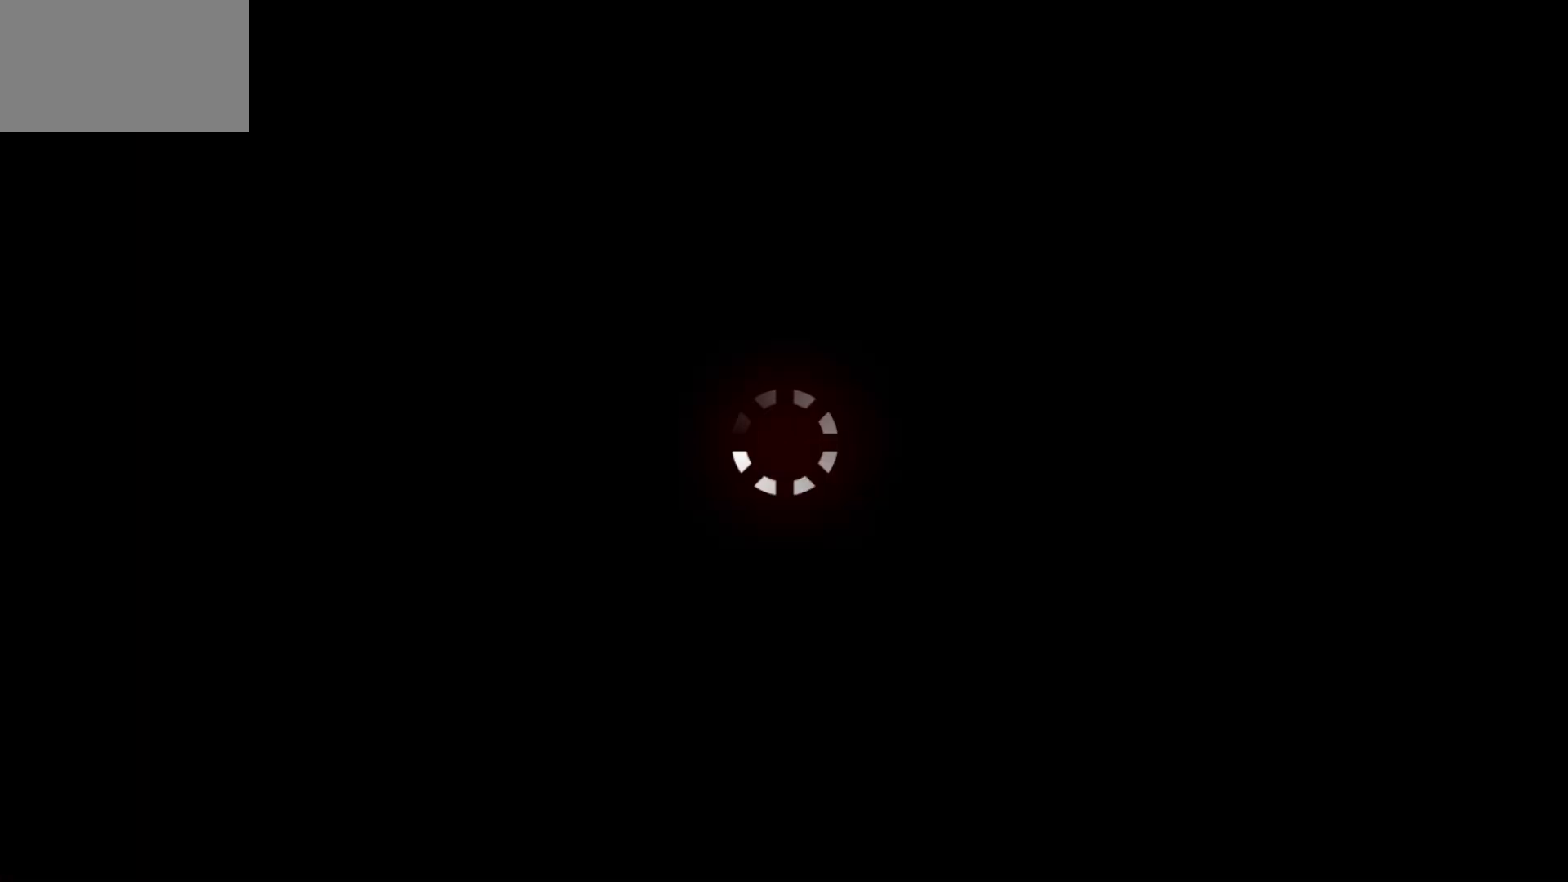
{"keys": [], "mouse": [], "mouse_move": "still", "events": []}
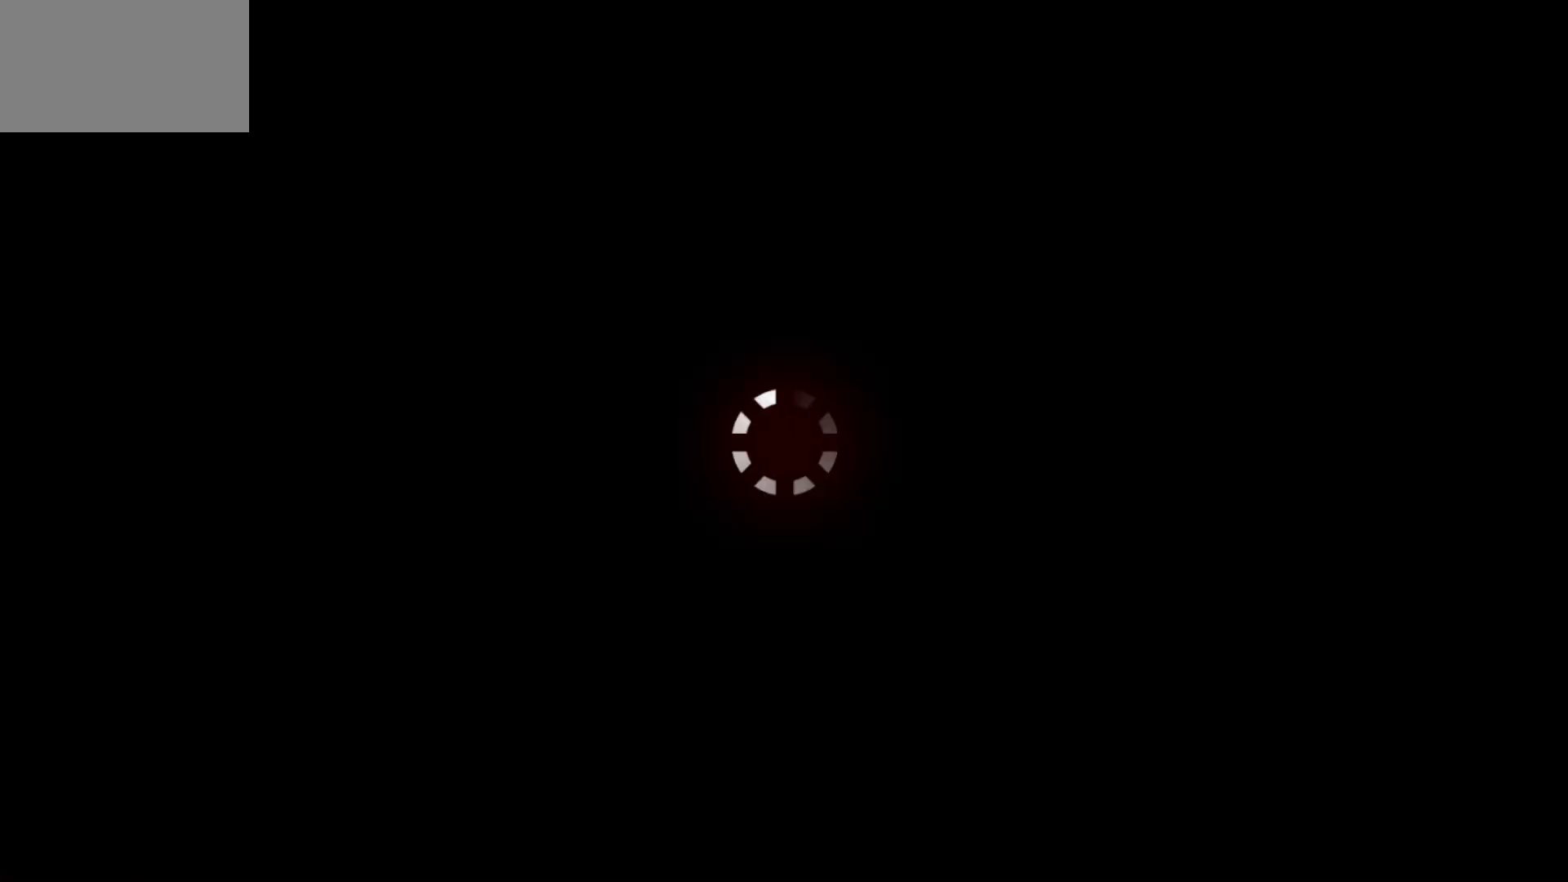
{"keys": [], "mouse": [], "mouse_move": "still", "events": []}
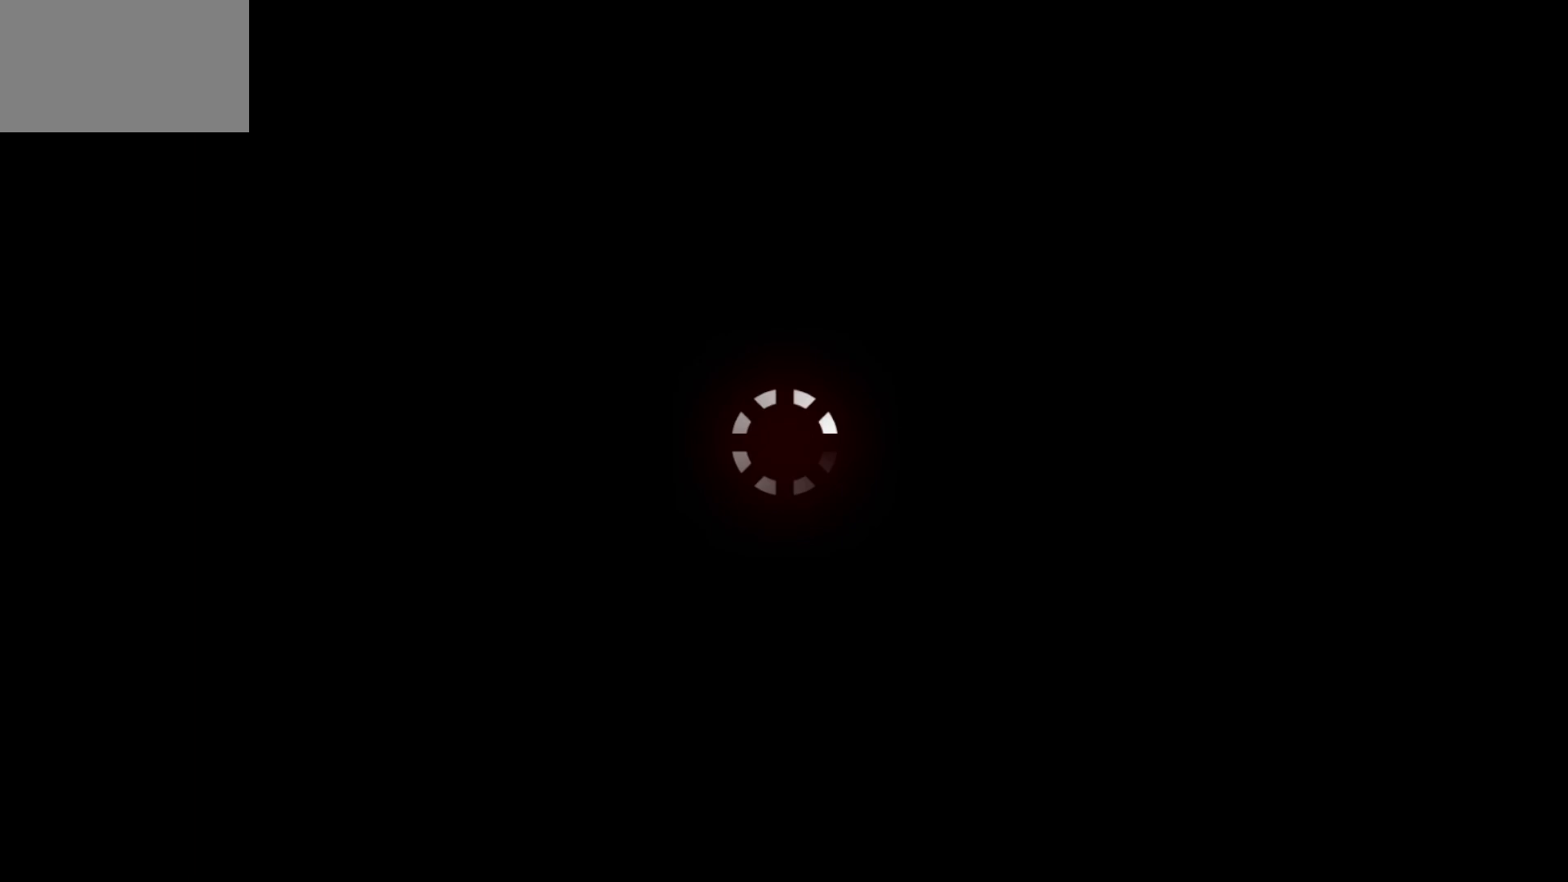
{"keys": [], "mouse": [], "events": []}